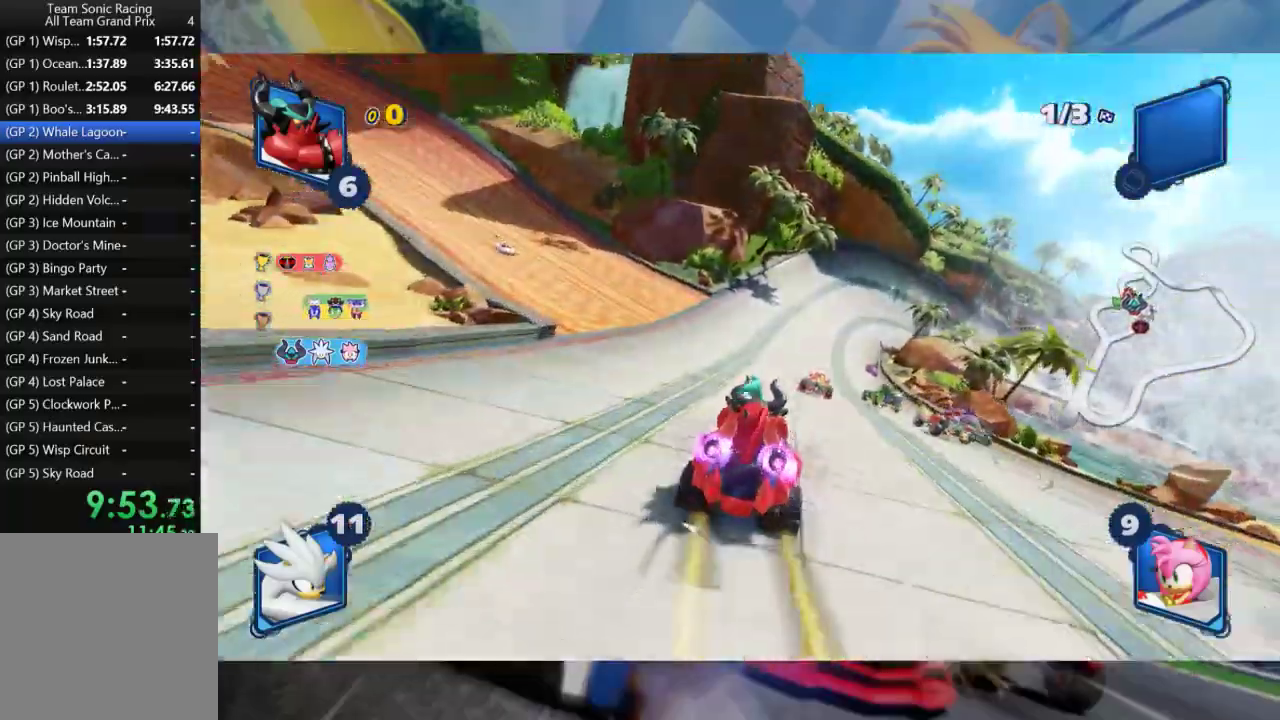
Gameplay with a controller (Xbox layout); each line is a JSON object with the inputs held at the frame after it (dt_ms = milliseconds from this image to that frame). "events" lists button and stick changes between this image and that frame as [ms after this image, input, new state], when the widget could be followed in between.
{"dt_ms": 500, "buttons": ["L2", "R2"], "left_stick": "center", "right_stick": "center", "events": []}
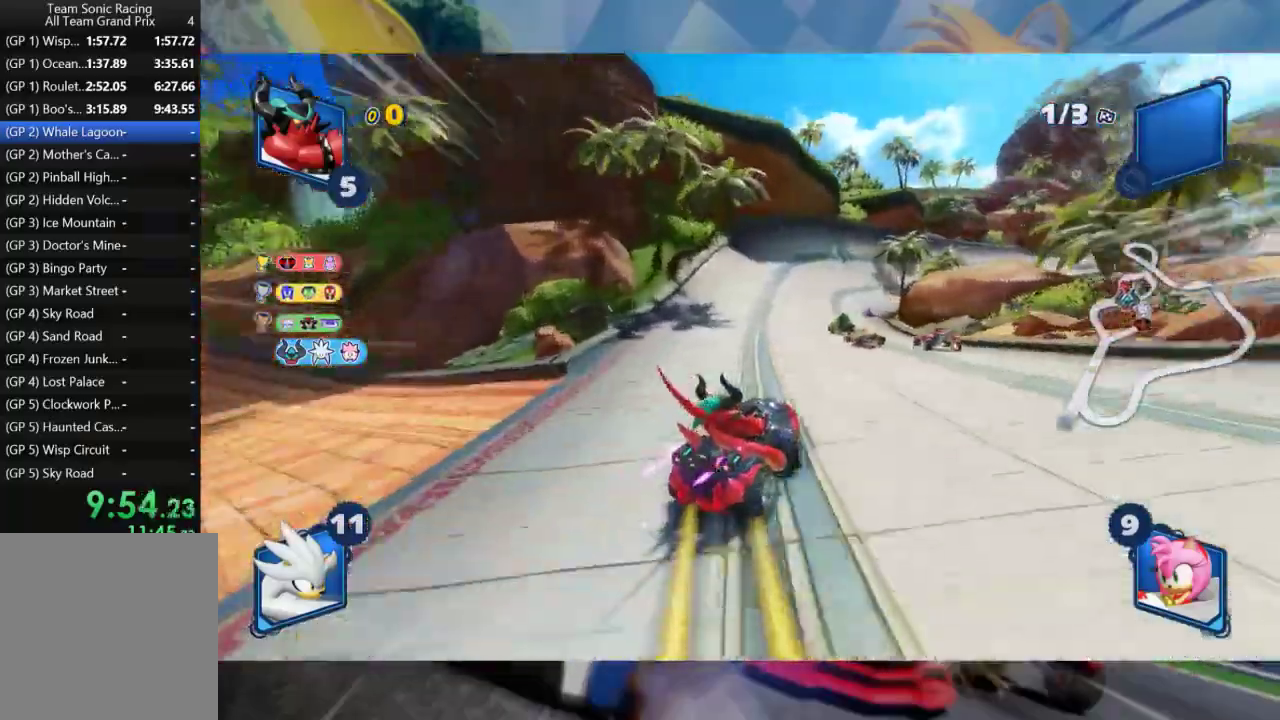
{"dt_ms": 500, "buttons": ["L2", "R2"], "left_stick": "right", "right_stick": "center", "events": [[350, "left_stick", "right"]]}
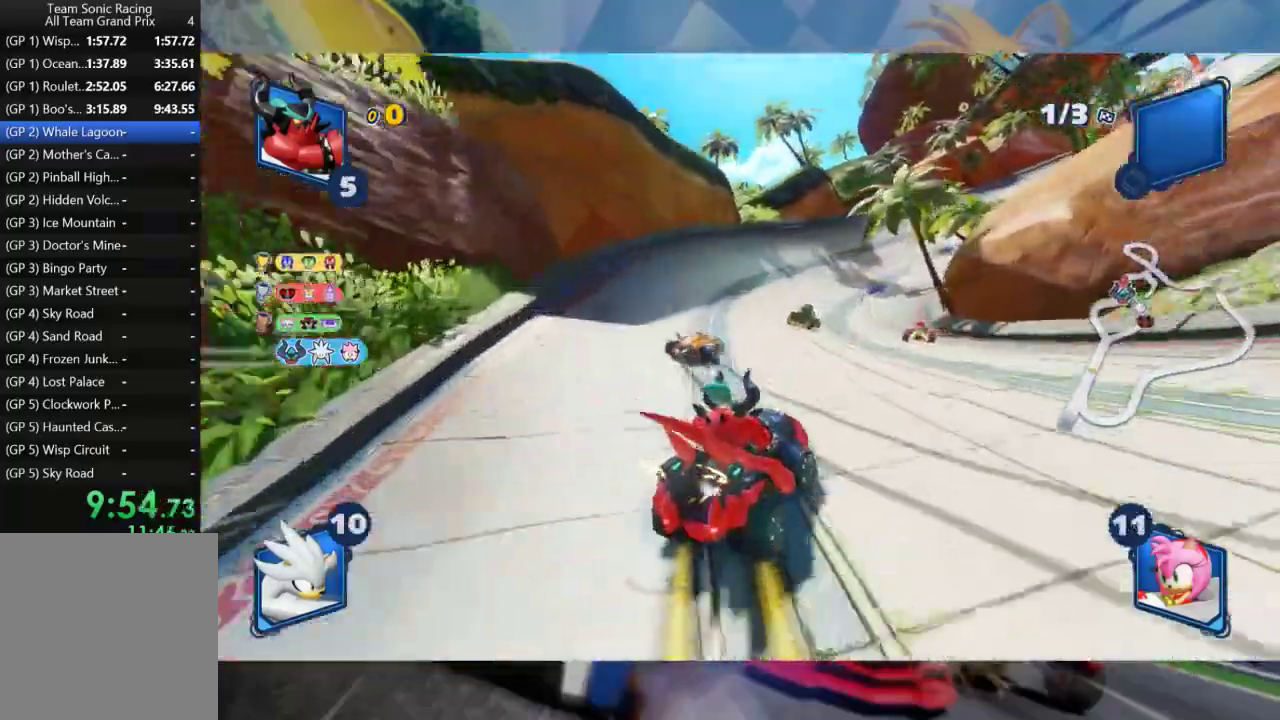
{"dt_ms": 500, "buttons": ["L2", "R2"], "left_stick": "right", "right_stick": "center", "events": []}
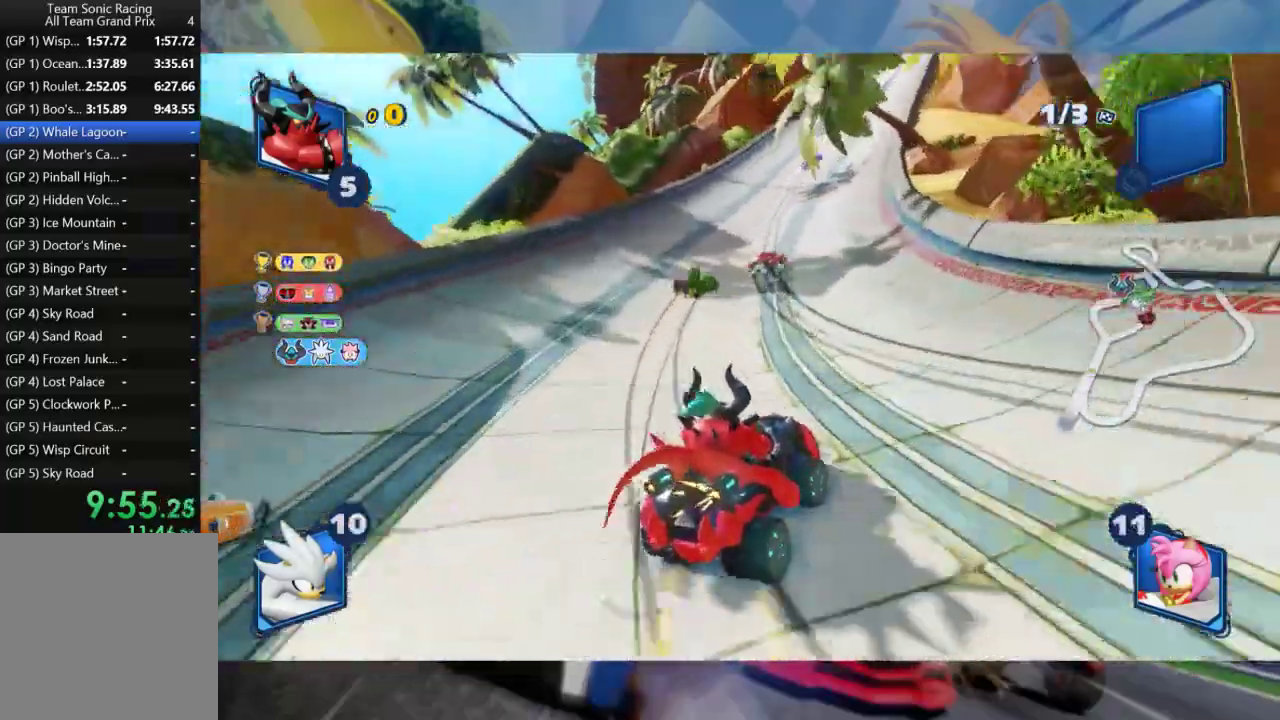
{"dt_ms": 500, "buttons": ["L2", "R2"], "left_stick": "center", "right_stick": "center", "events": [[100, "left_stick", "center"]]}
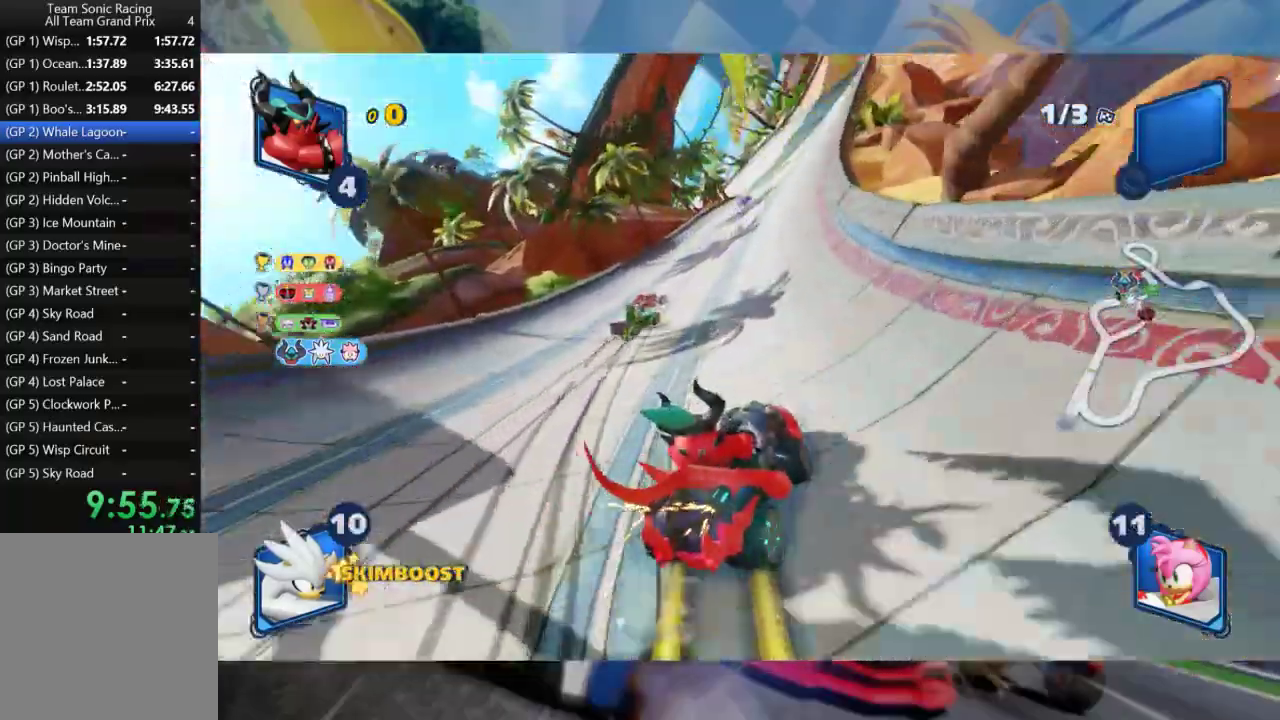
{"dt_ms": 500, "buttons": ["R2"], "left_stick": "left", "right_stick": "center", "events": [[17, "left_stick", "left"], [117, "left_stick", "center"], [217, "left_stick", "right"], [450, "L2", "up"], [467, "left_stick", "left"]]}
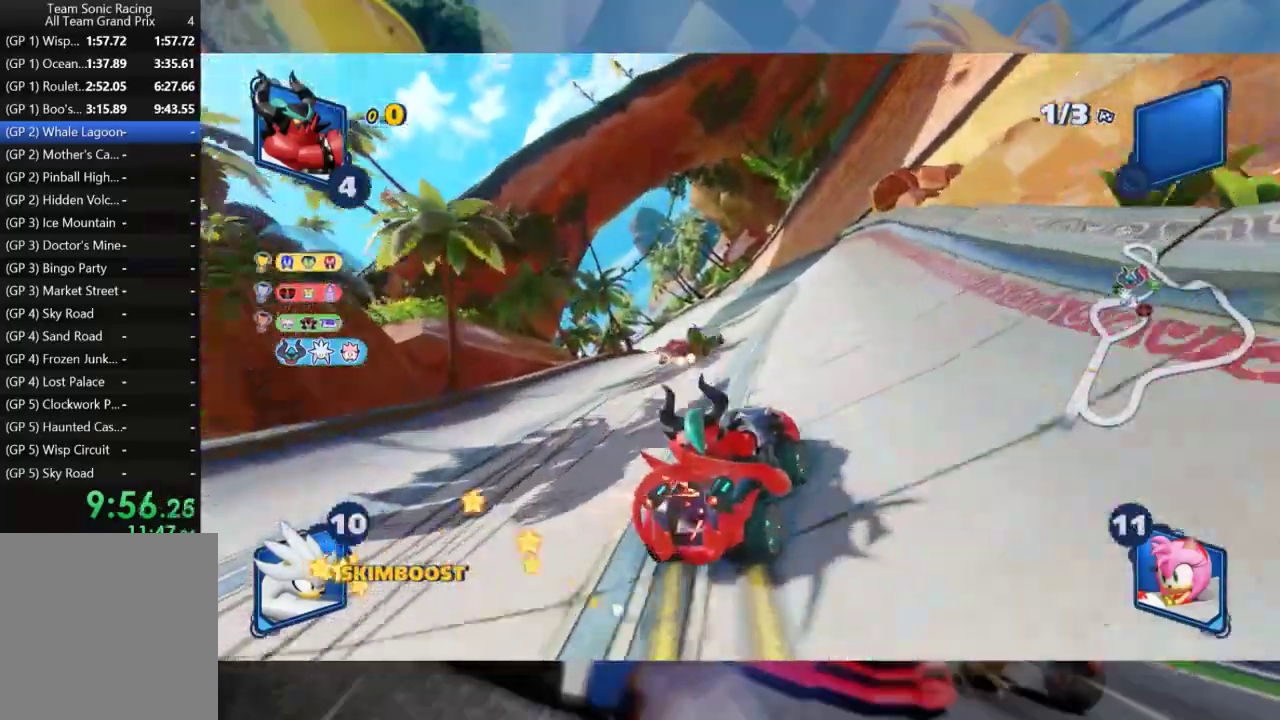
{"dt_ms": 500, "buttons": ["L2", "R2"], "left_stick": "left", "right_stick": "center", "events": [[33, "L2", "down"], [267, "left_stick", "center"], [500, "left_stick", "left"]]}
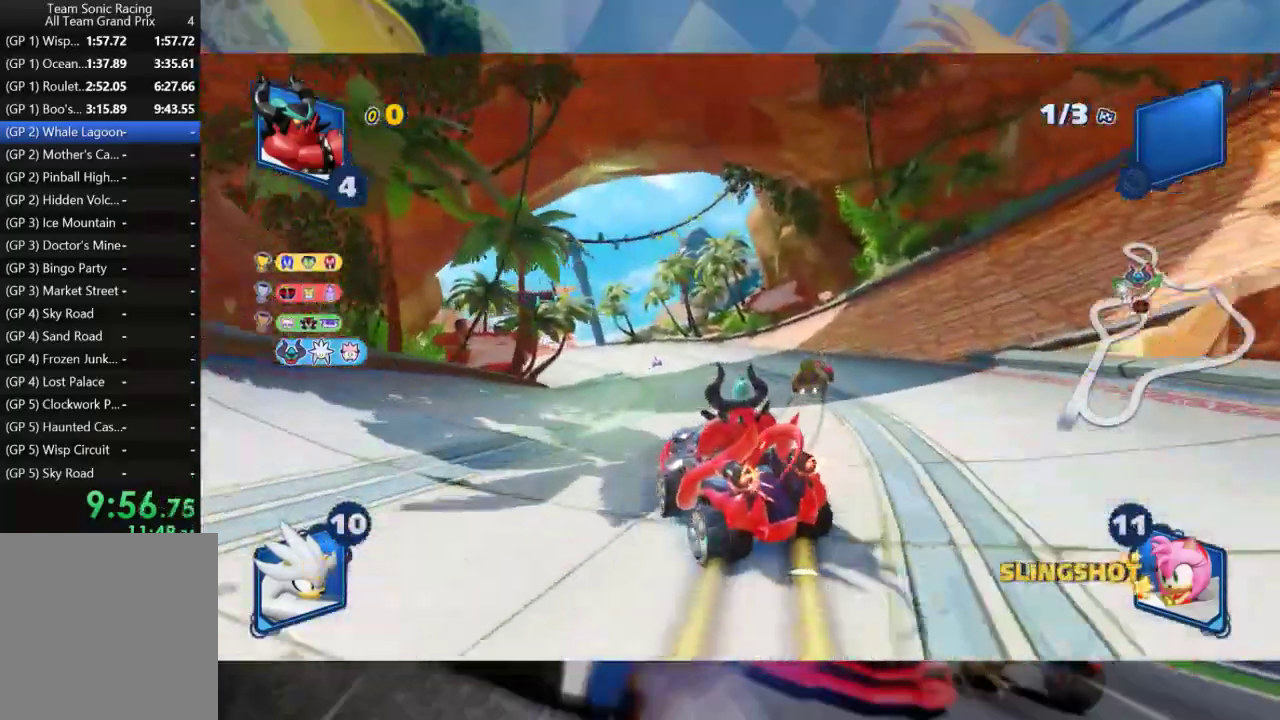
{"dt_ms": 500, "buttons": ["L2", "R2"], "left_stick": "center", "right_stick": "center", "events": [[183, "left_stick", "center"], [250, "left_stick", "left"], [433, "left_stick", "center"]]}
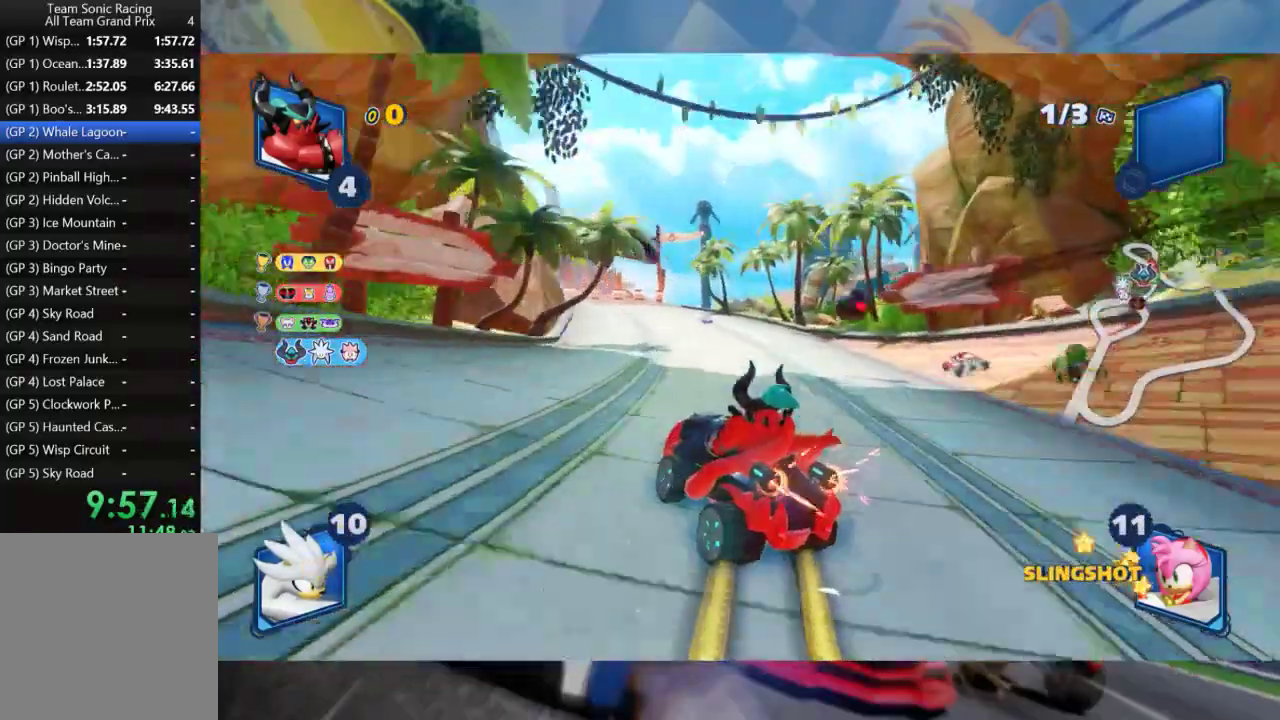
{"dt_ms": 500, "buttons": ["L2", "R2"], "left_stick": "right", "right_stick": "center", "events": [[267, "left_stick", "right"]]}
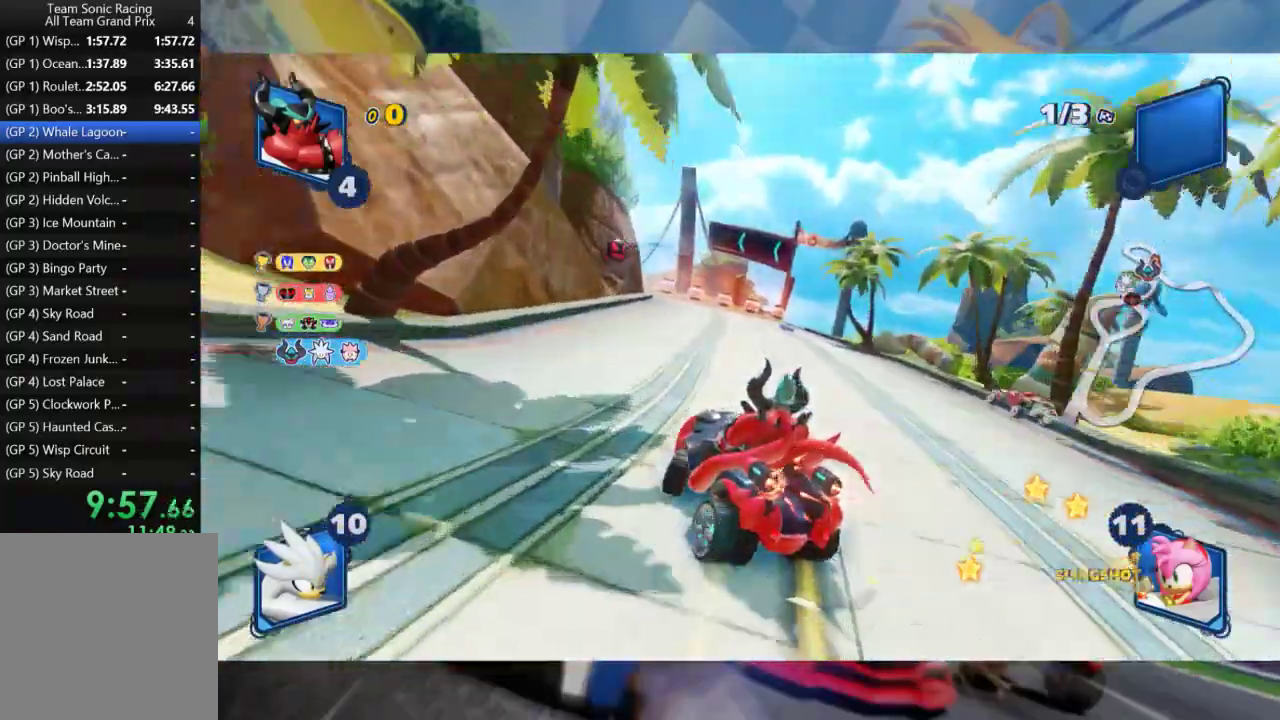
{"dt_ms": 500, "buttons": ["L2", "R2"], "left_stick": "center", "right_stick": "center", "events": [[483, "left_stick", "center"]]}
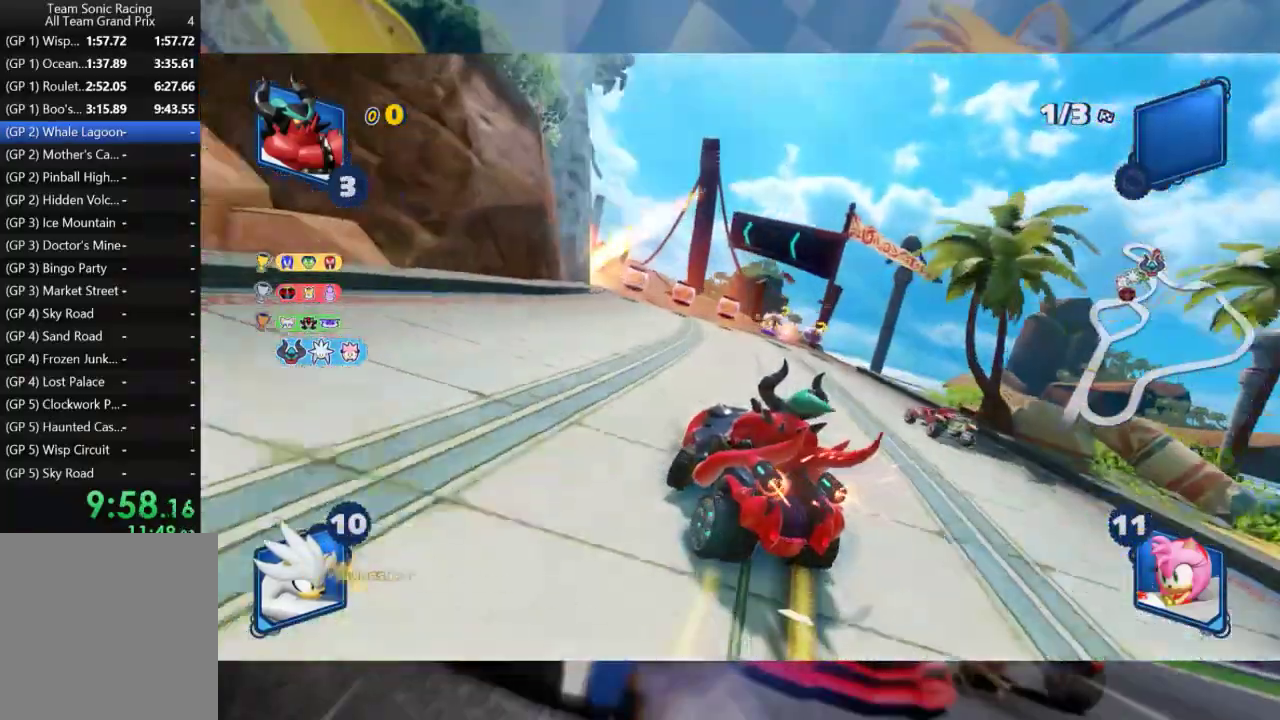
{"dt_ms": 500, "buttons": ["L2", "R2"], "left_stick": "center", "right_stick": "center", "events": [[50, "left_stick", "left"], [417, "left_stick", "center"]]}
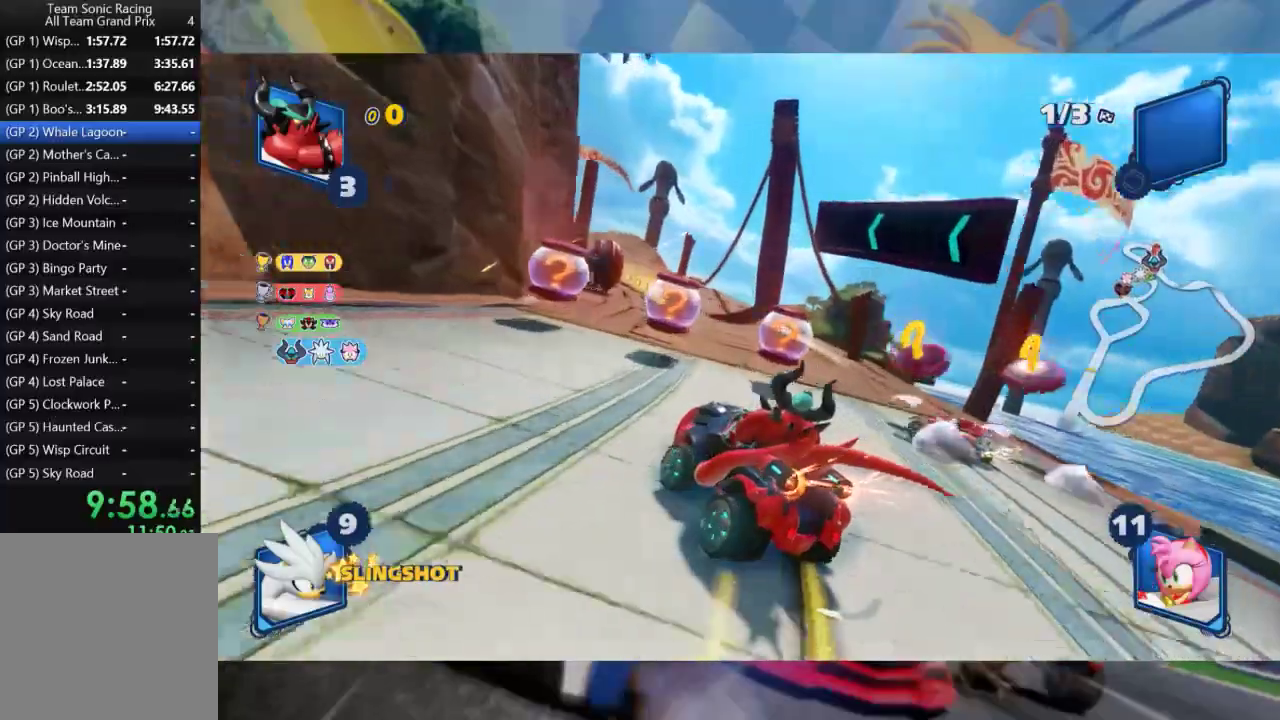
{"dt_ms": 500, "buttons": ["L2", "R2"], "left_stick": "left", "right_stick": "center", "events": [[100, "left_stick", "right"], [250, "left_stick", "center"], [333, "left_stick", "left"]]}
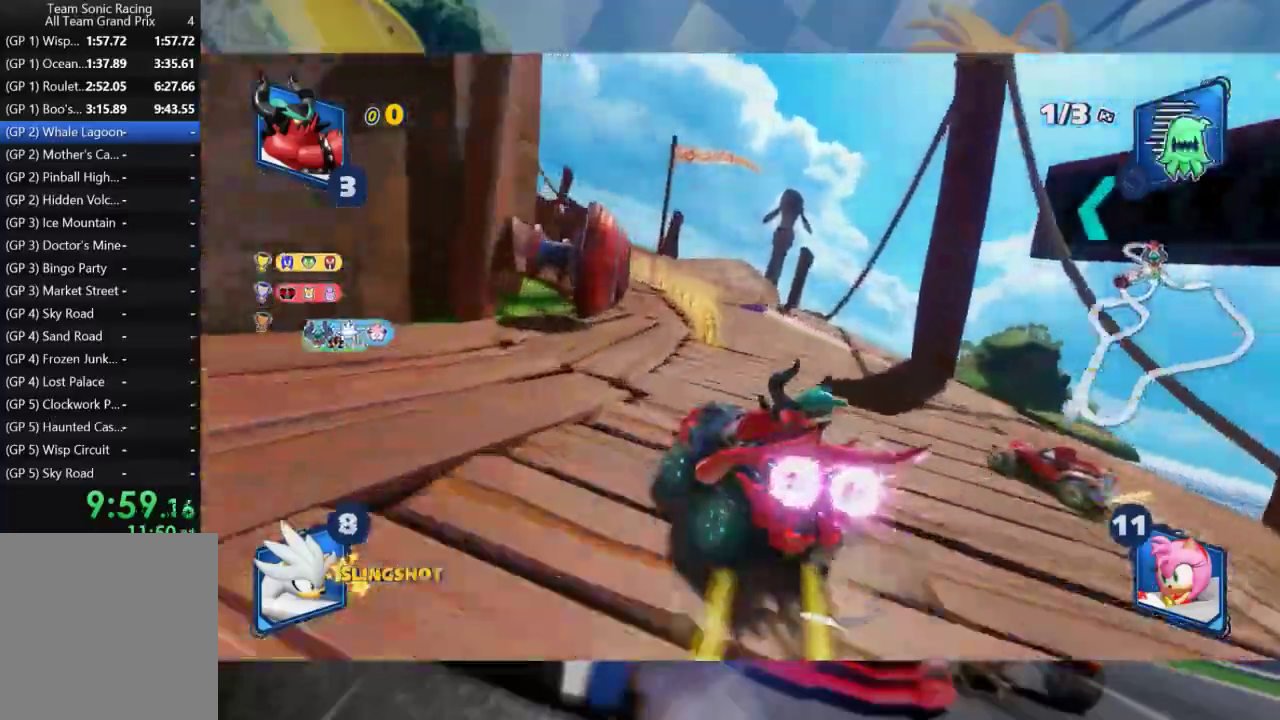
{"dt_ms": 500, "buttons": ["L2", "R2"], "left_stick": "left", "right_stick": "center", "events": [[133, "left_stick", "center"], [200, "left_stick", "left"]]}
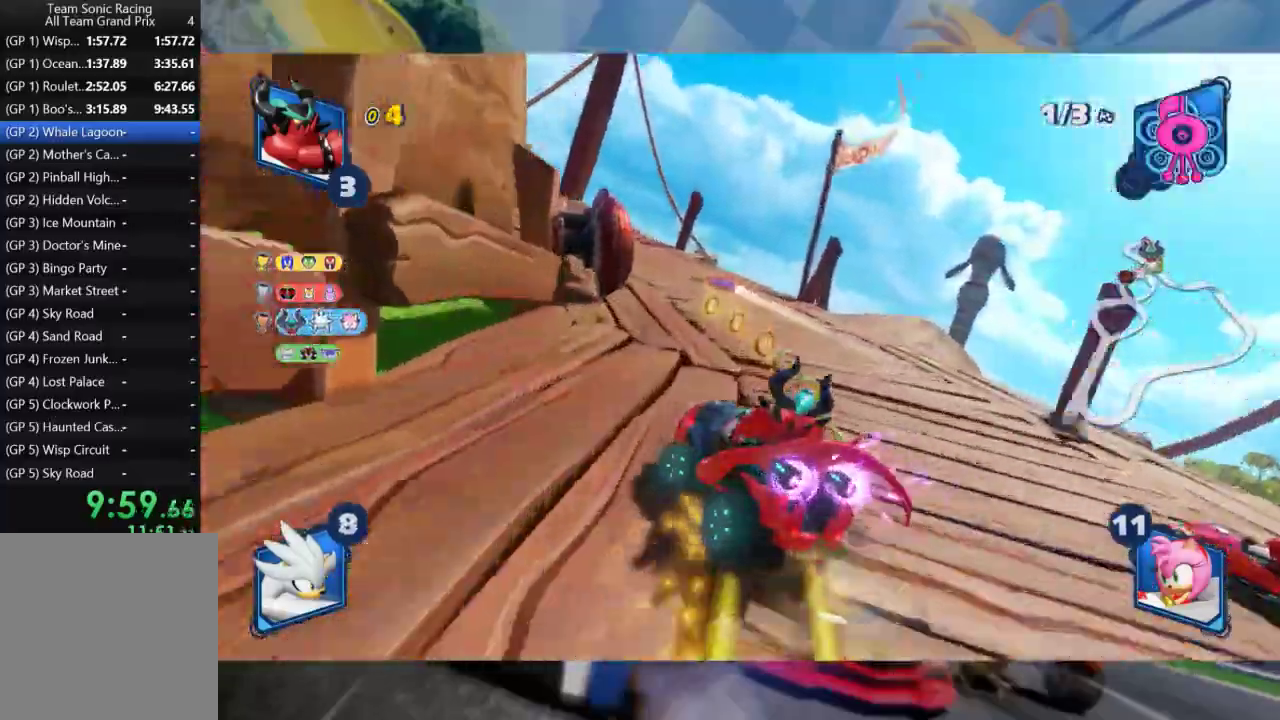
{"dt_ms": 500, "buttons": ["L2"], "left_stick": "left", "right_stick": "center", "events": [[450, "R2", "up"]]}
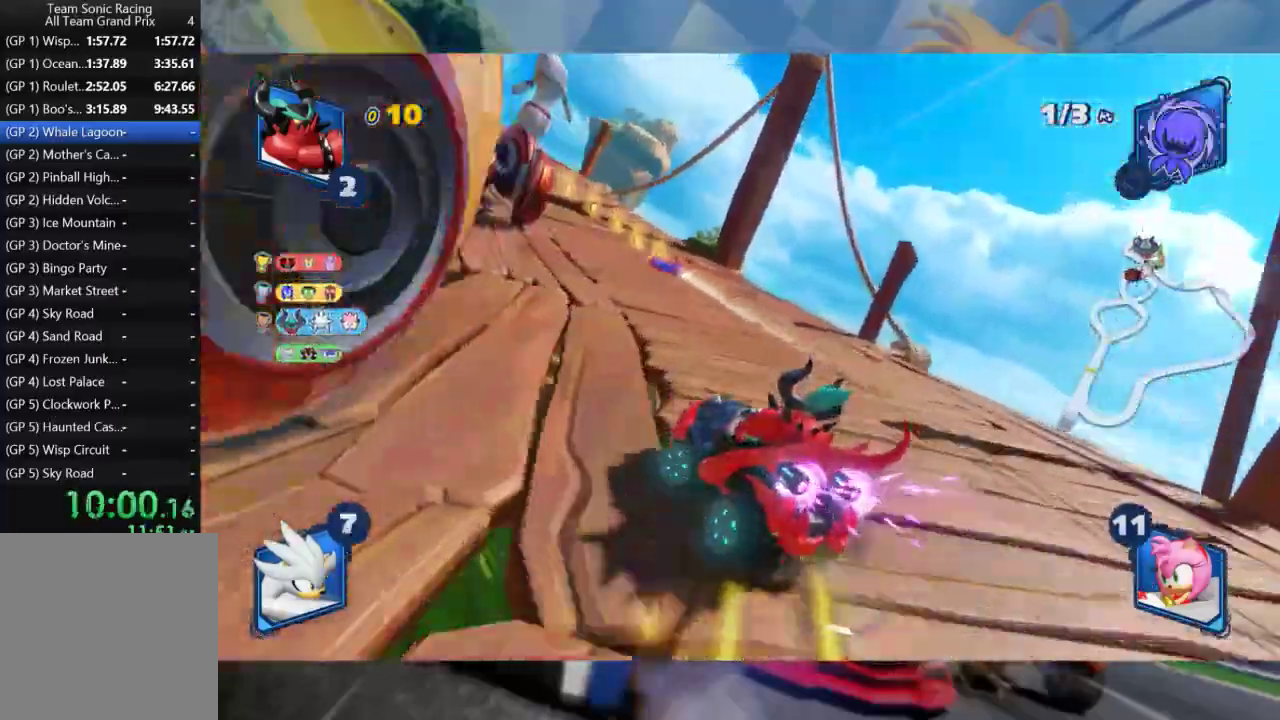
{"dt_ms": 1000, "buttons": ["L2", "R2"], "left_stick": "left", "right_stick": "center", "events": [[150, "R2", "down"], [517, "left_stick", "center"], [583, "left_stick", "left"]]}